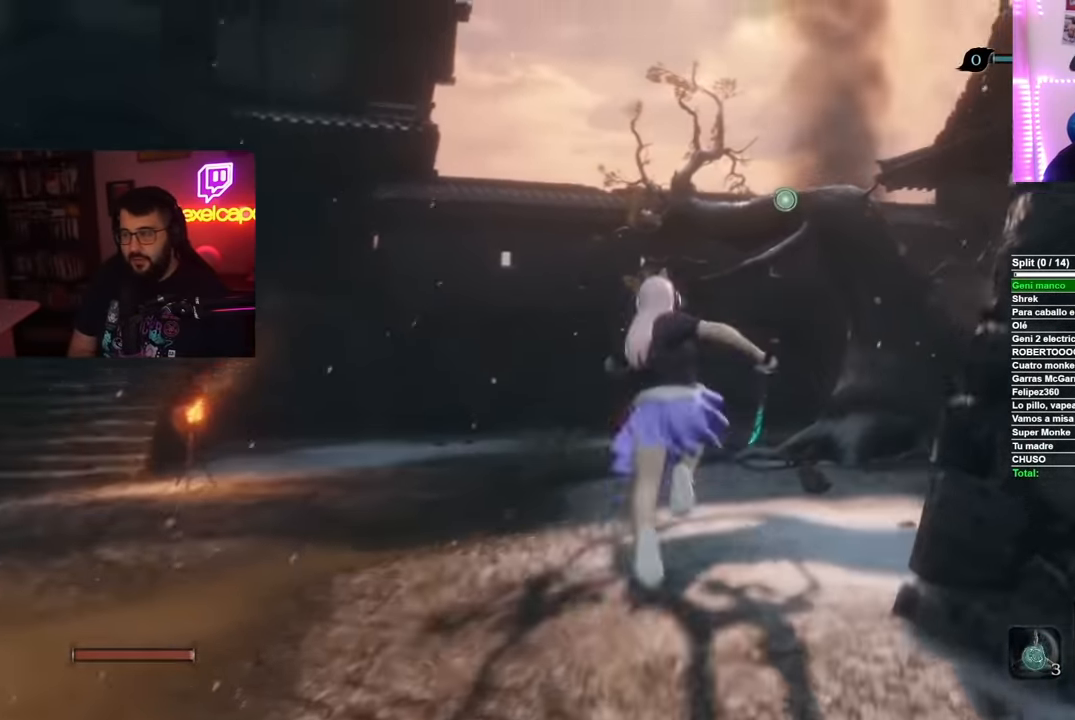
Gameplay with a controller (Xbox layout); each line is a JSON object with the inputs held at the frame after it. "button_events" lists button changes between this image and that frame as [ms after this image, input, new state], when the widget could be followed in between (sticks are given only as held states).
{"buttons": [], "left_stick": "center", "right_stick": "center", "button_events": [[217, "L2", "down"], [350, "L2", "up"]]}
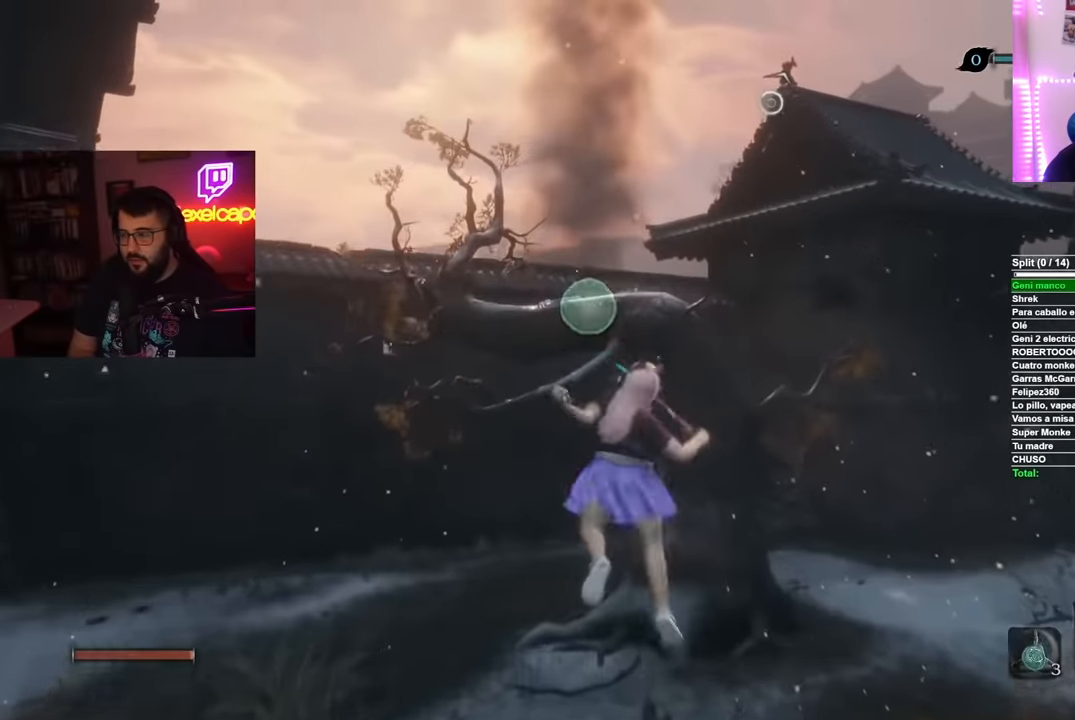
{"buttons": [], "left_stick": "center", "right_stick": "center", "button_events": []}
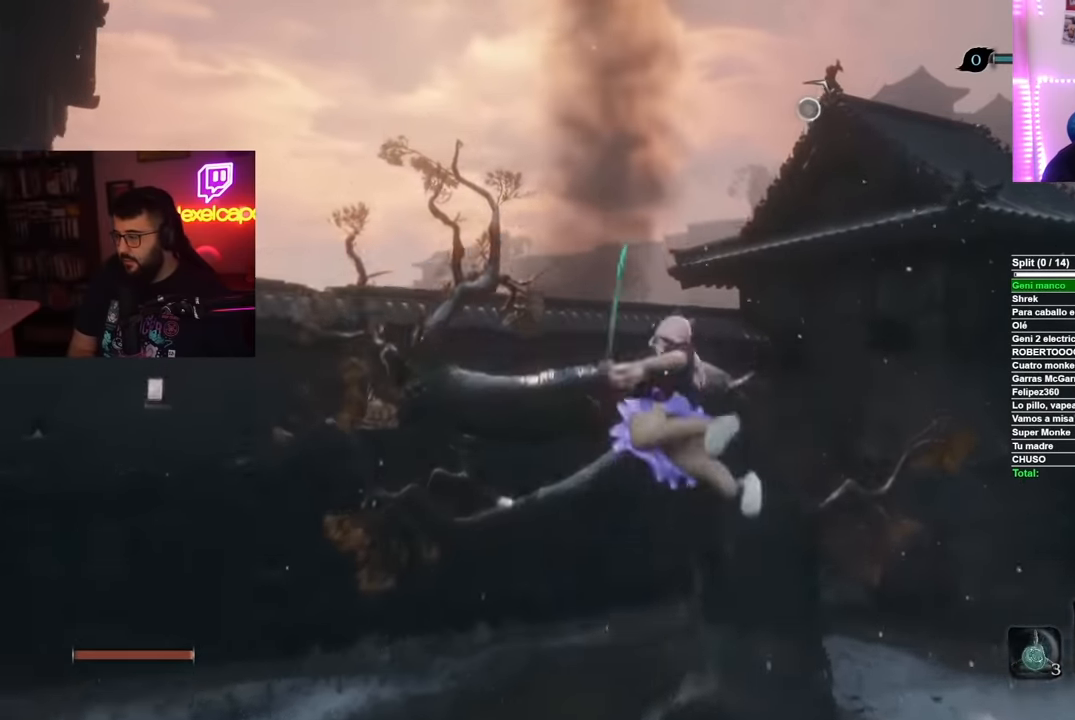
{"buttons": [], "left_stick": "center", "right_stick": "right", "button_events": []}
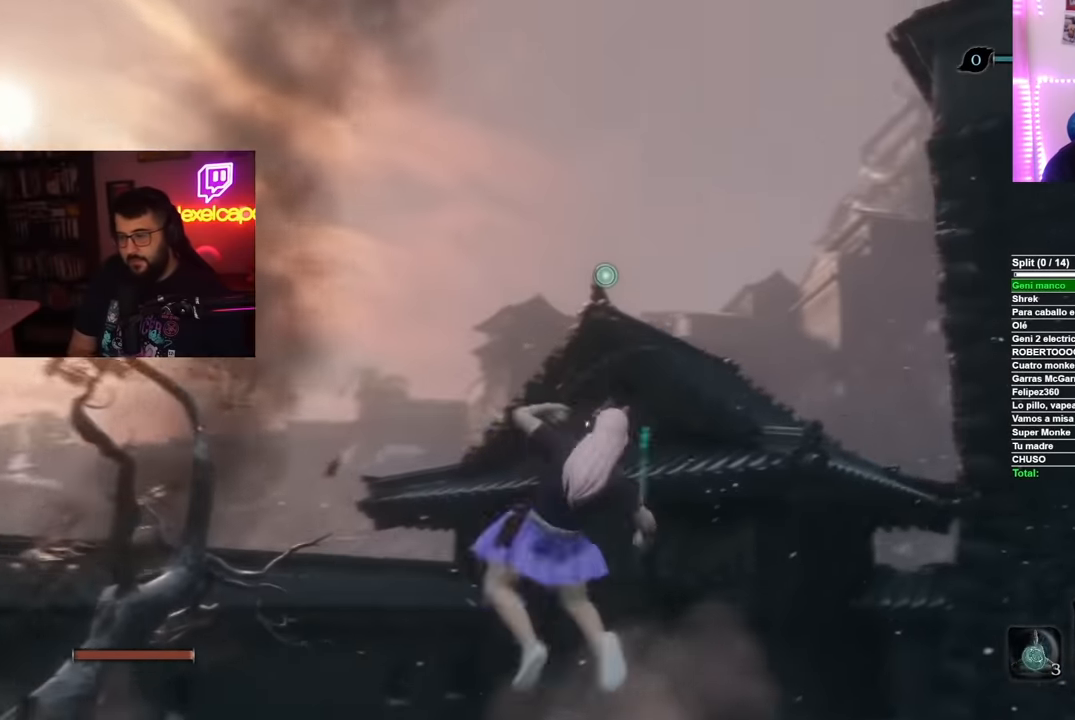
{"buttons": [], "left_stick": "center", "right_stick": "center", "button_events": [[100, "L2", "down"], [234, "L2", "up"]]}
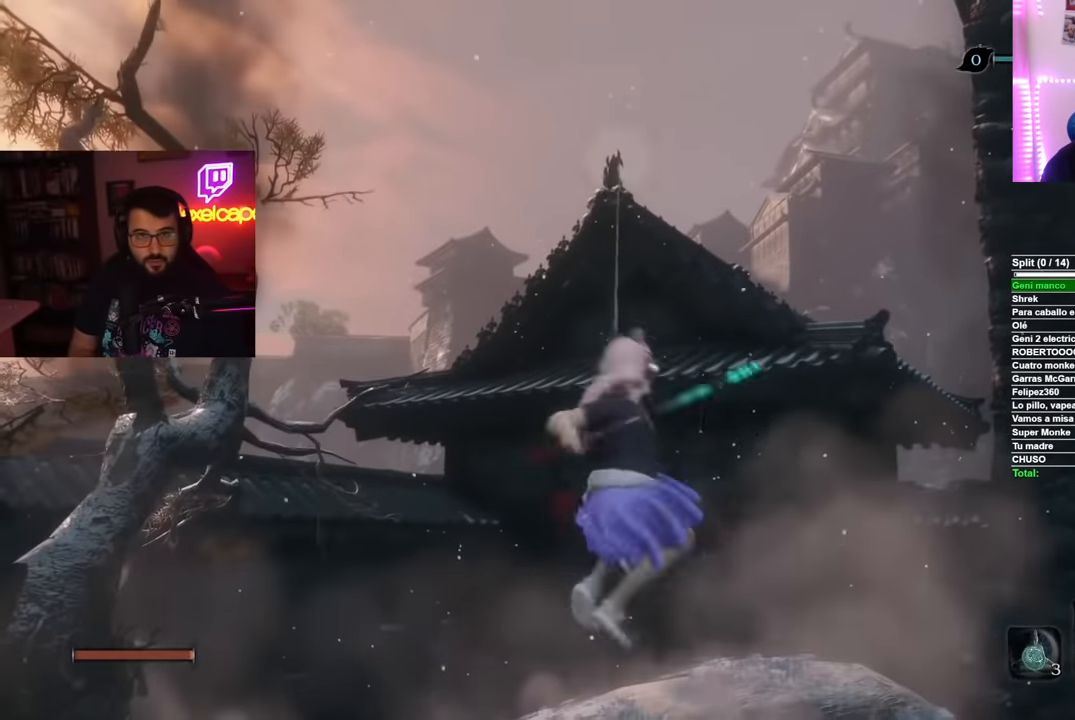
{"buttons": [], "left_stick": "center", "right_stick": "center", "button_events": []}
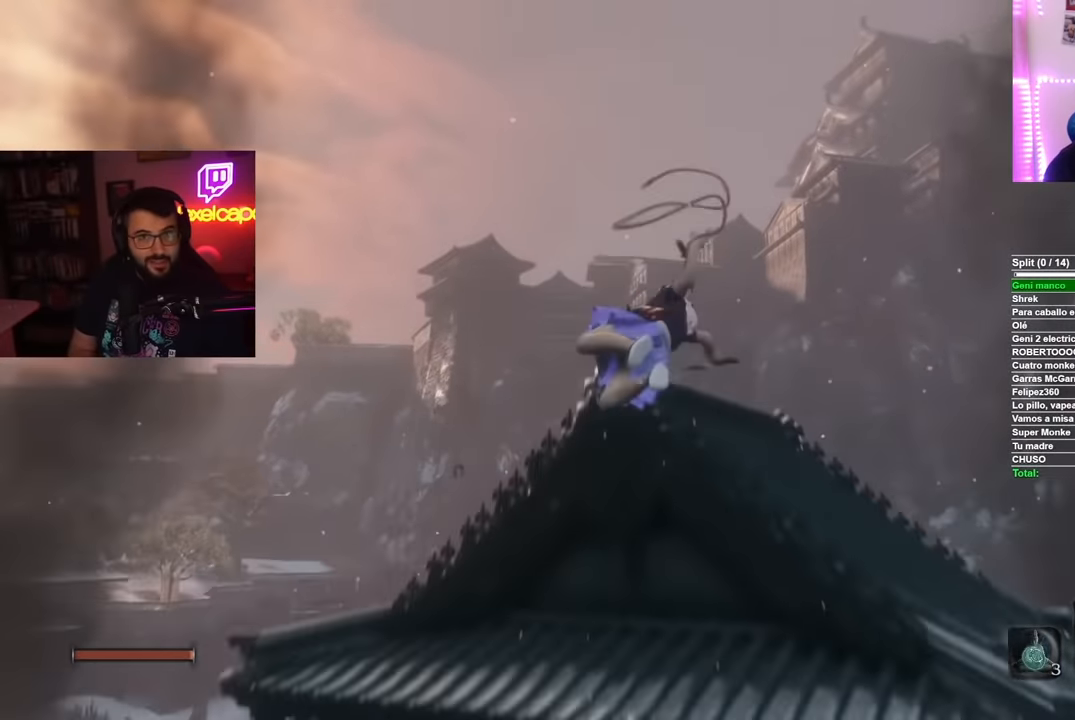
{"buttons": [], "left_stick": "center", "right_stick": "down", "button_events": []}
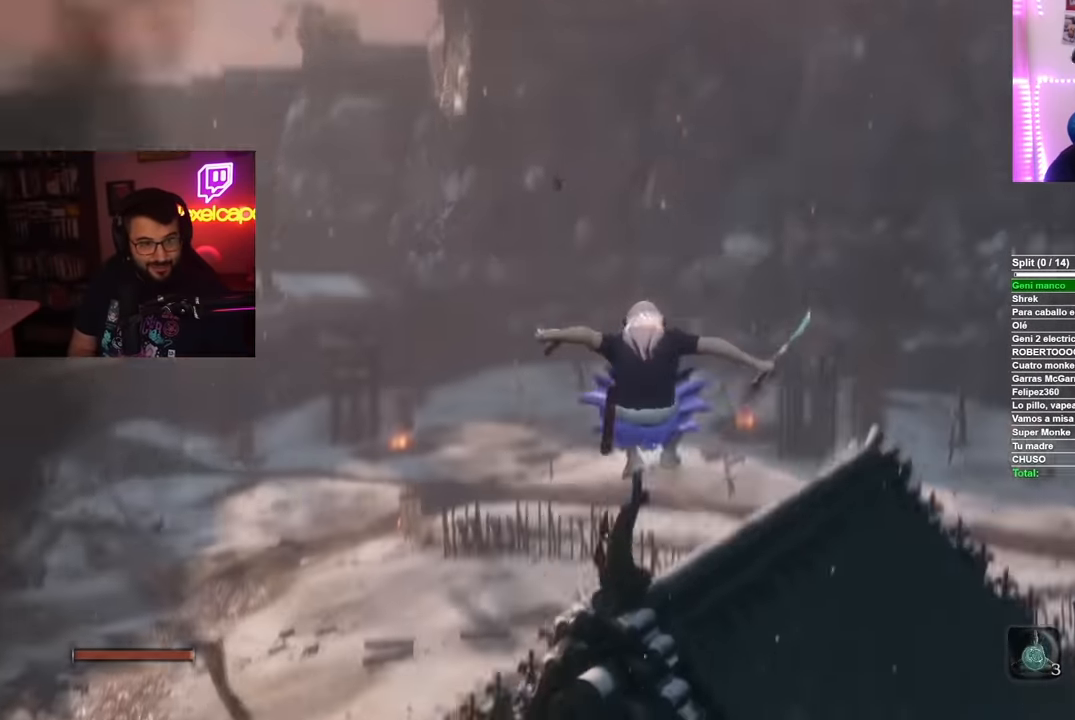
{"buttons": [], "left_stick": "center", "right_stick": "down-left", "button_events": []}
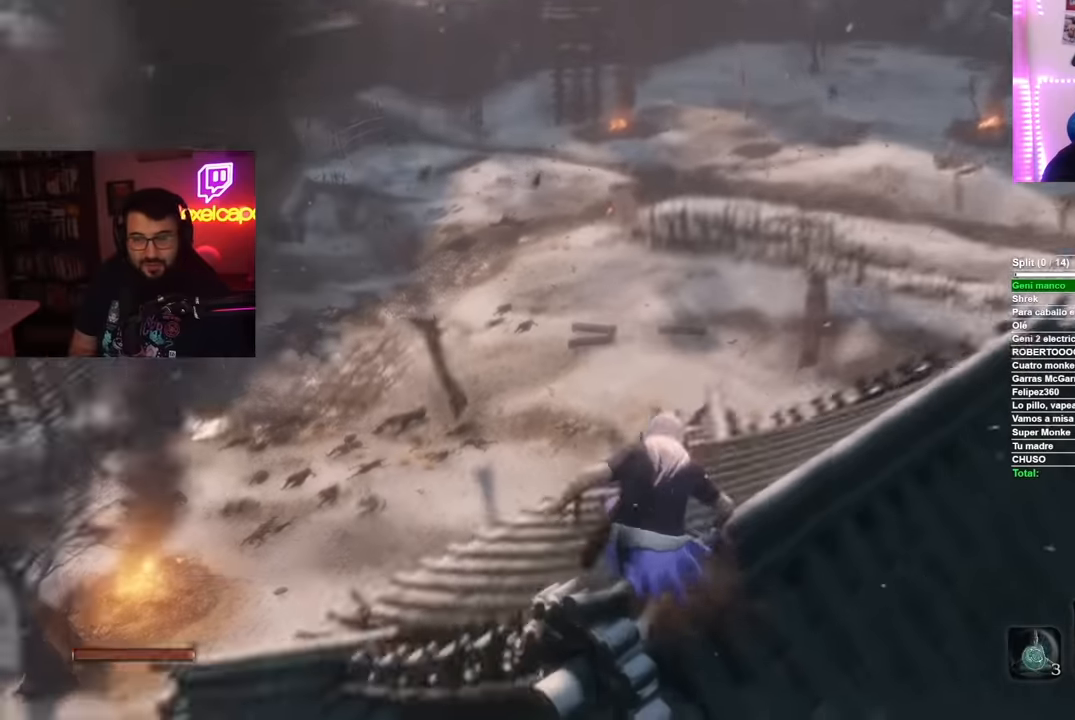
{"buttons": [], "left_stick": "center", "right_stick": "center", "button_events": []}
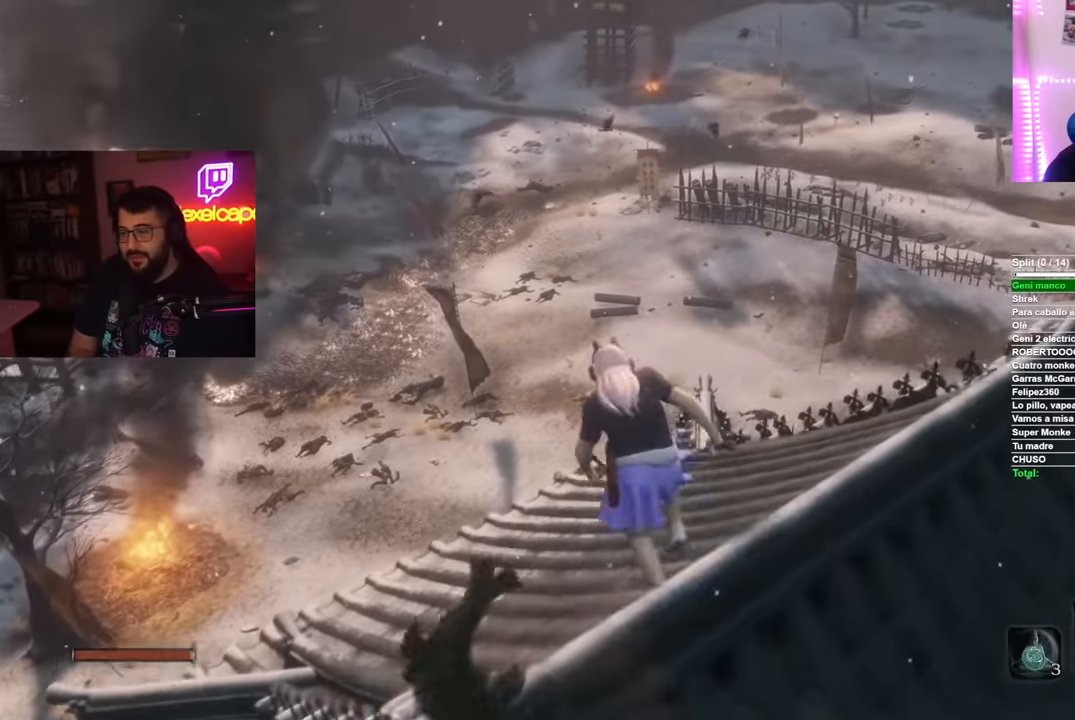
{"buttons": [], "left_stick": "center", "right_stick": "center", "button_events": [[33, "START", "down"], [133, "START", "up"], [367, "DPAD_DOWN", "down"], [500, "DPAD_DOWN", "up"]]}
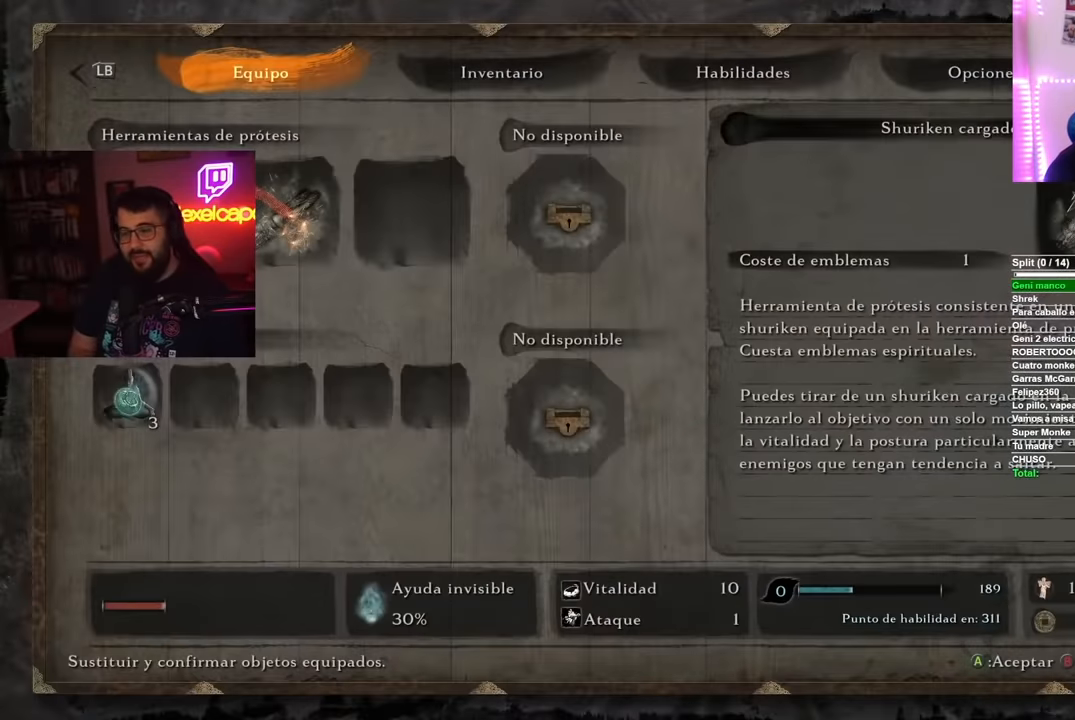
{"buttons": ["DPAD_LEFT"], "left_stick": "center", "right_stick": "center", "button_events": [[117, "DPAD_RIGHT", "down"], [201, "DPAD_RIGHT", "up"], [334, "DPAD_DOWN", "down"], [418, "DPAD_DOWN", "up"], [501, "DPAD_LEFT", "down"]]}
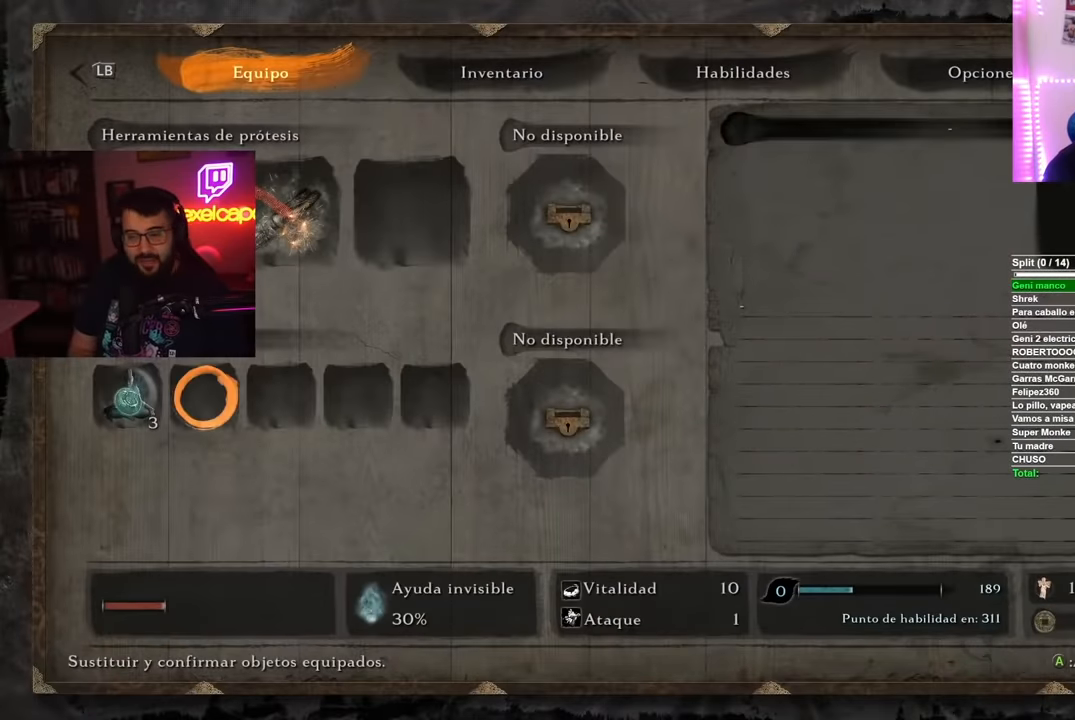
{"buttons": [], "left_stick": "center", "right_stick": "center", "button_events": [[83, "A", "down"], [83, "DPAD_LEFT", "up"], [217, "A", "up"], [384, "DPAD_DOWN", "down"], [500, "DPAD_DOWN", "up"]]}
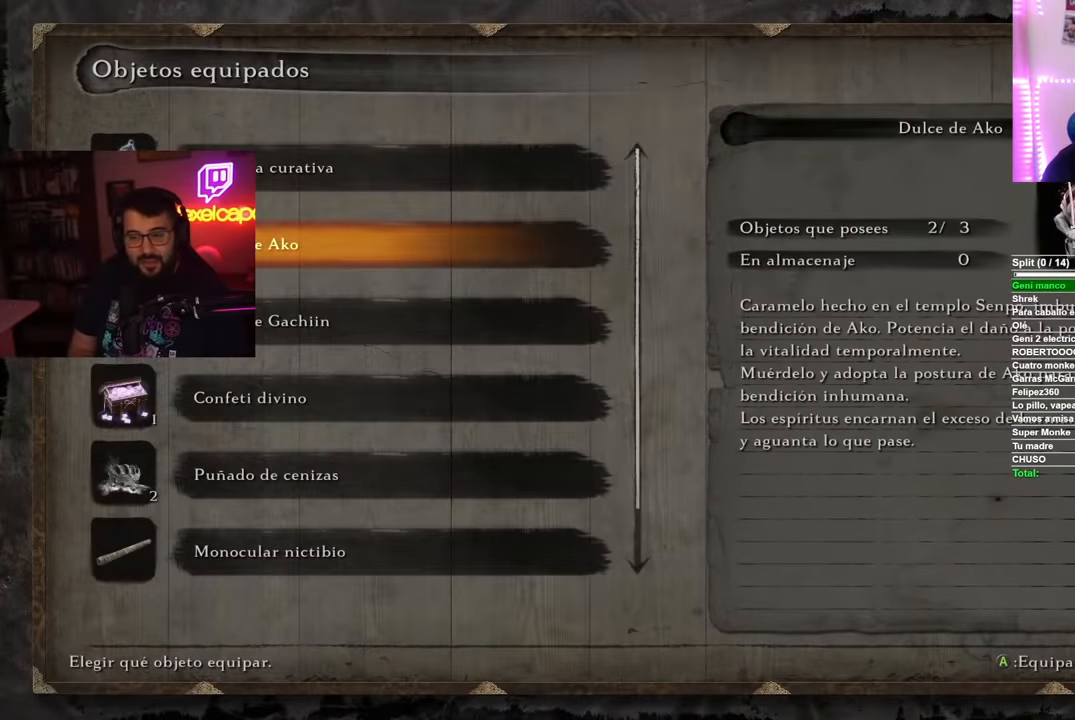
{"buttons": [], "left_stick": "center", "right_stick": "center", "button_events": [[50, "DPAD_DOWN", "down"], [167, "DPAD_DOWN", "up"], [284, "DPAD_UP", "down"], [367, "A", "down"], [384, "DPAD_UP", "up"], [468, "A", "up"]]}
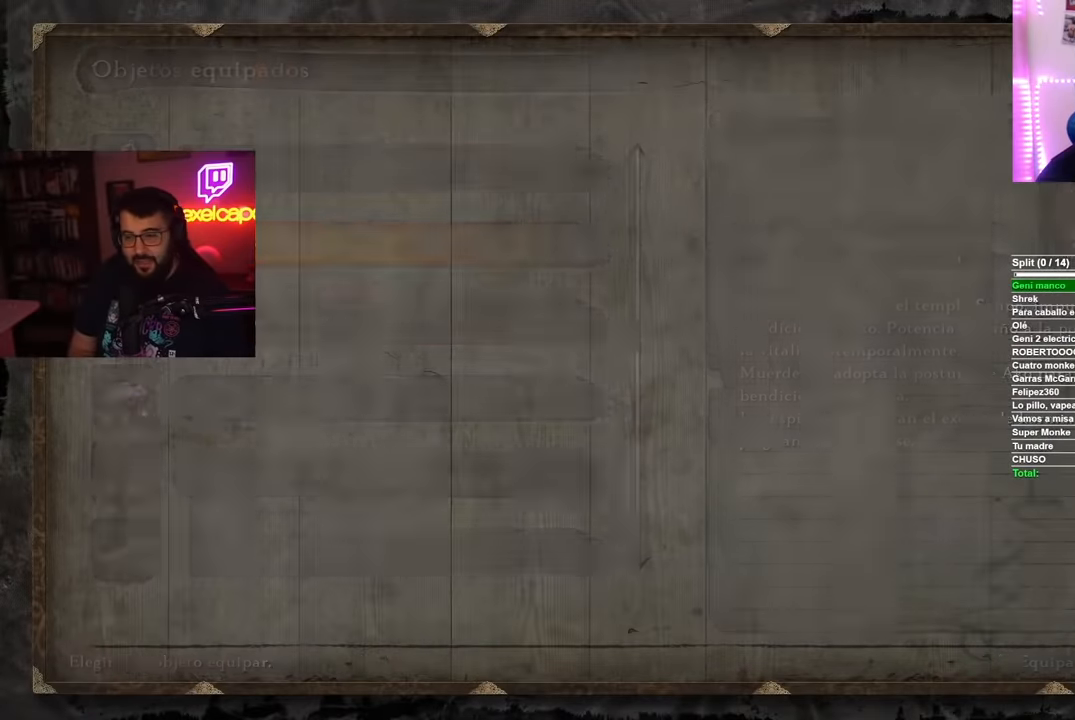
{"buttons": [], "left_stick": "center", "right_stick": "up", "button_events": [[167, "B", "down"], [250, "B", "up"]]}
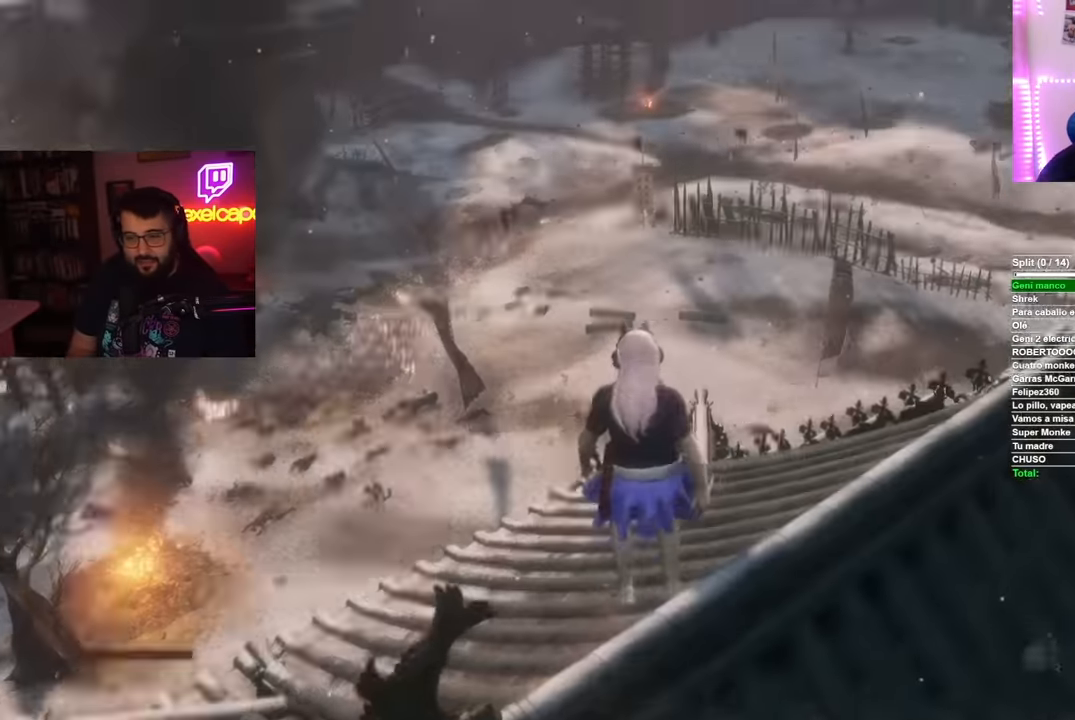
{"buttons": [], "left_stick": "center", "right_stick": "center", "button_events": []}
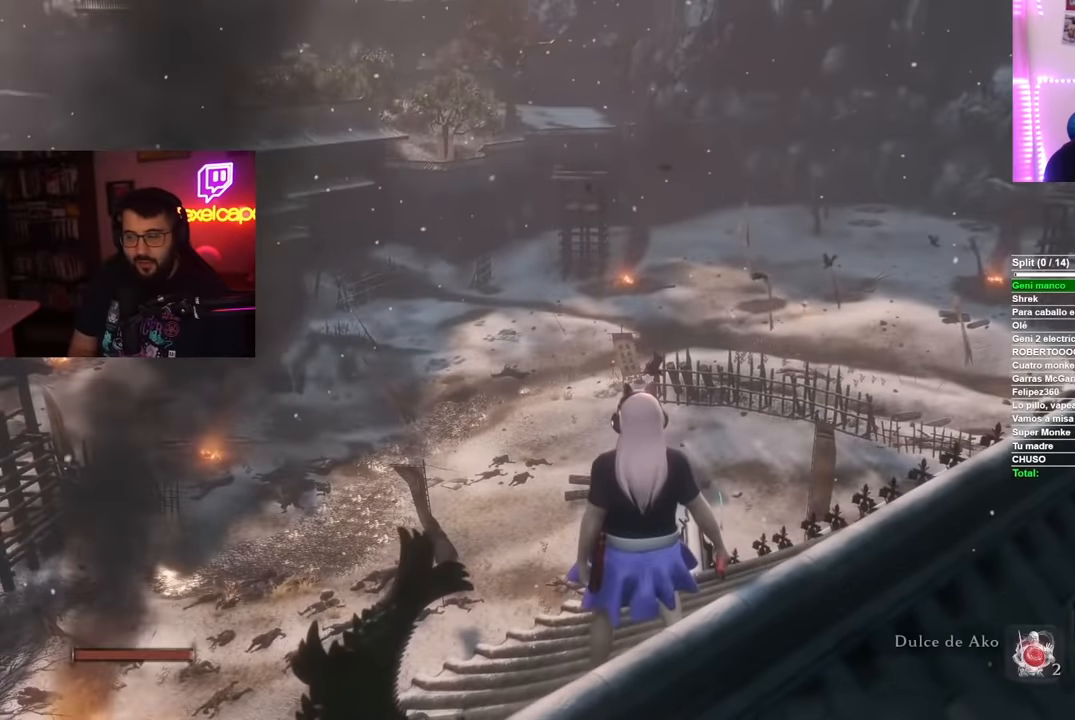
{"buttons": ["B"], "left_stick": "up", "right_stick": "center", "button_events": [[468, "B", "down"]]}
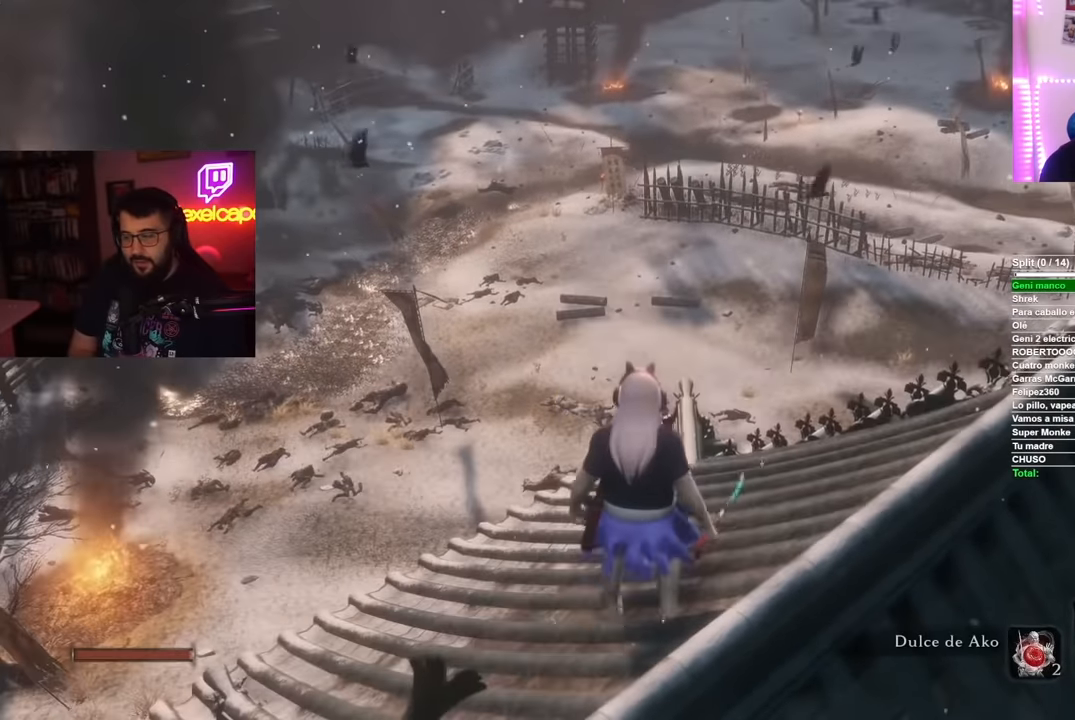
{"buttons": ["B"], "left_stick": "up", "right_stick": "center", "button_events": []}
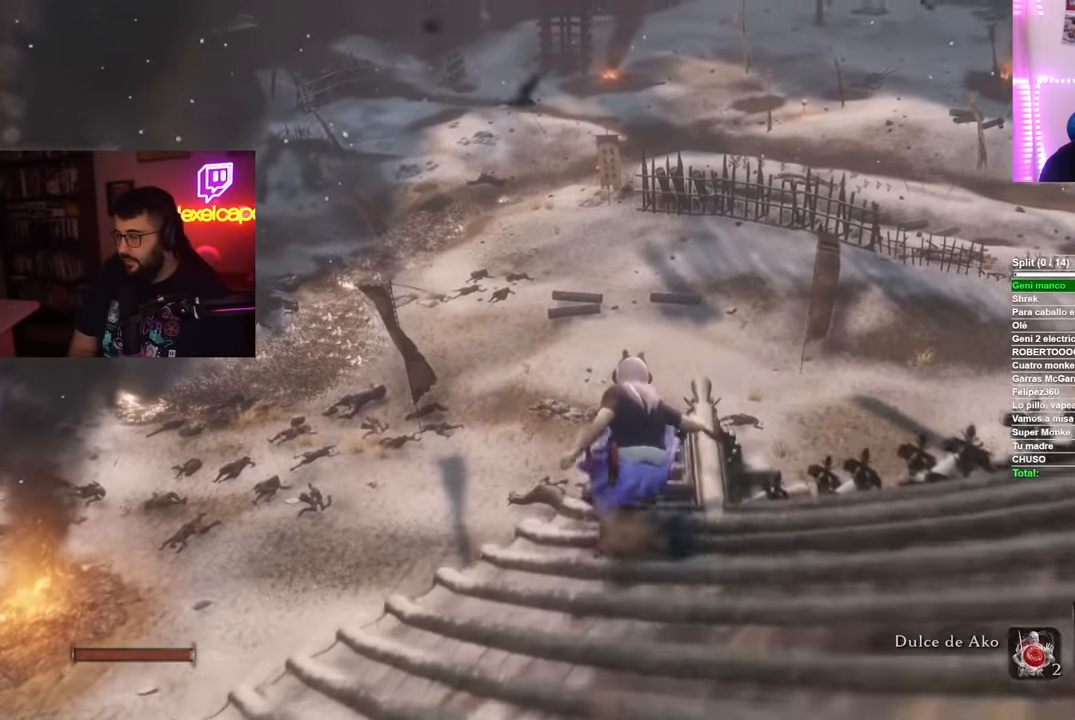
{"buttons": ["B"], "left_stick": "up", "right_stick": "center", "button_events": []}
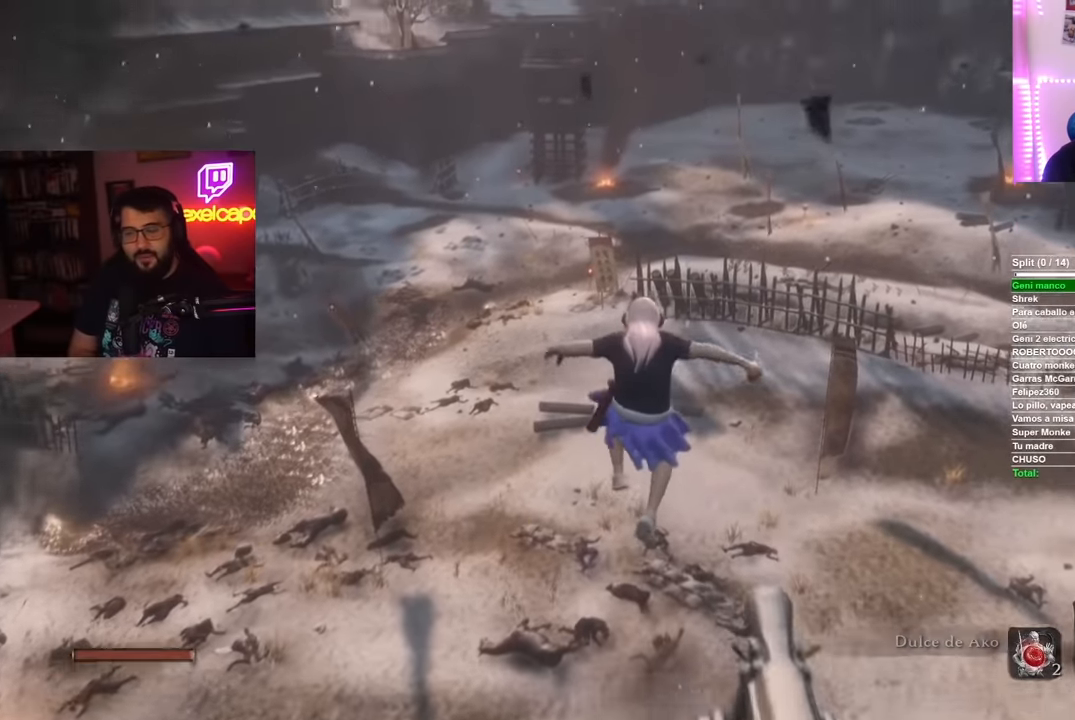
{"buttons": ["B"], "left_stick": "up", "right_stick": "center", "button_events": []}
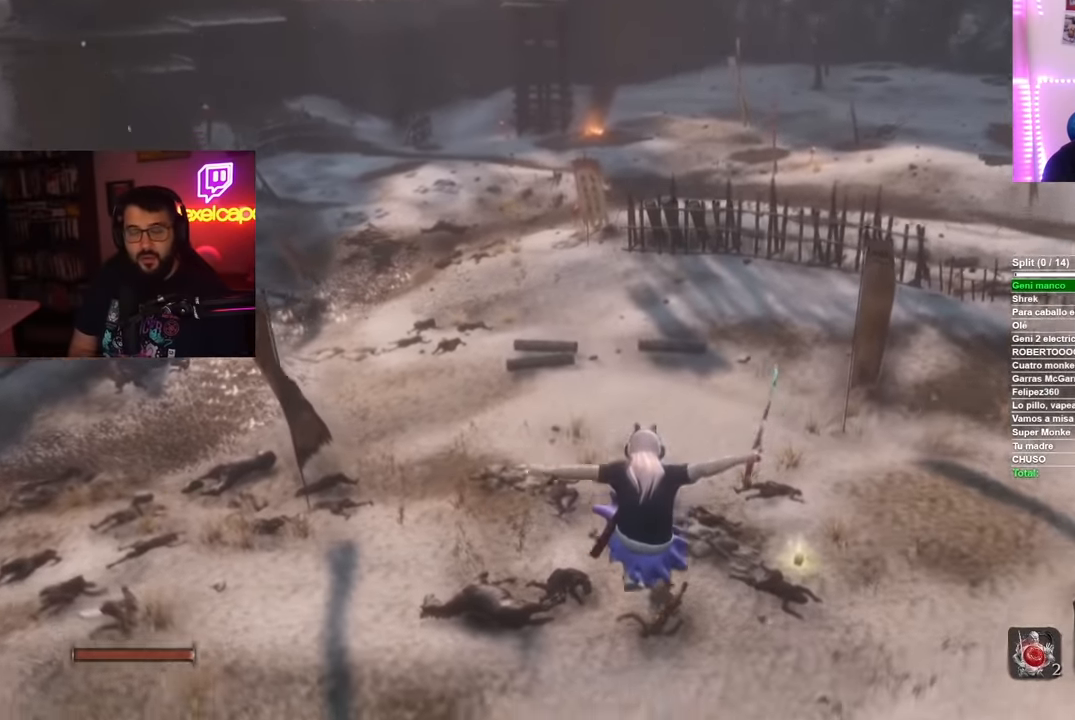
{"buttons": ["B"], "left_stick": "up", "right_stick": "center", "button_events": []}
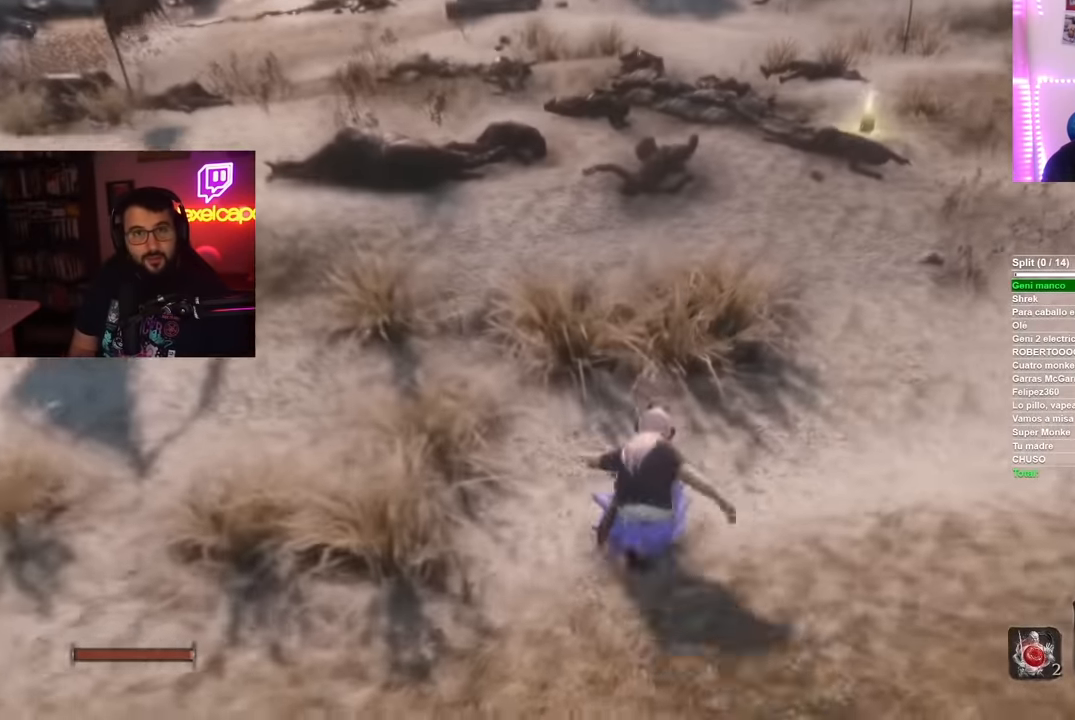
{"buttons": ["B"], "left_stick": "up", "right_stick": "center", "button_events": []}
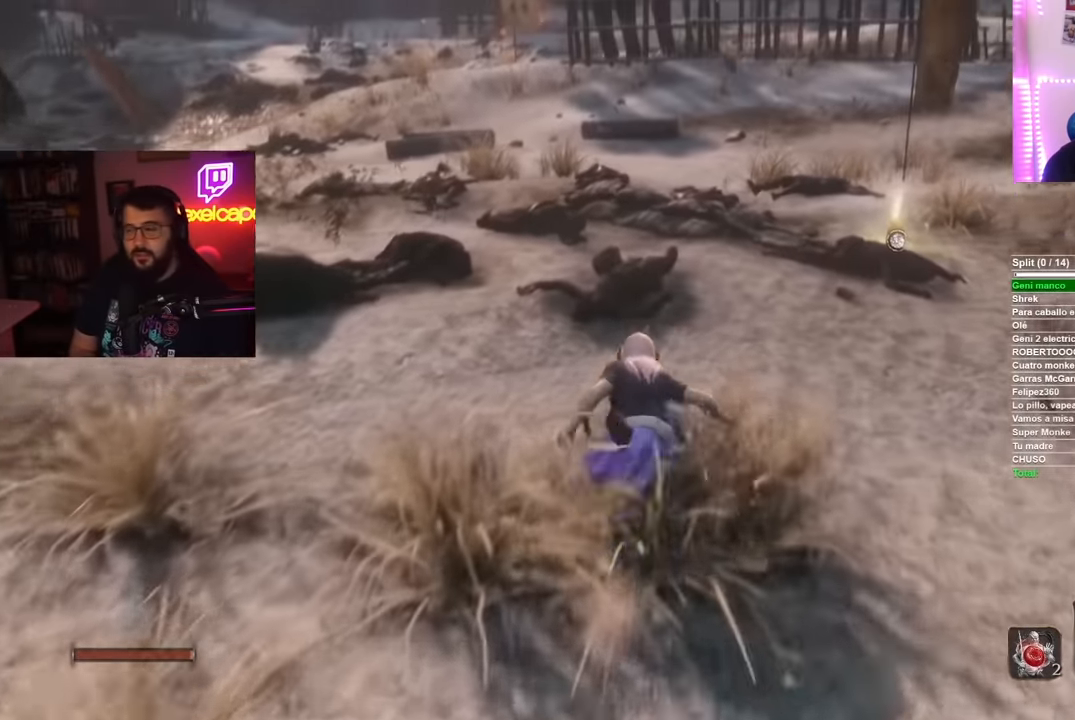
{"buttons": ["B"], "left_stick": "up", "right_stick": "center"}
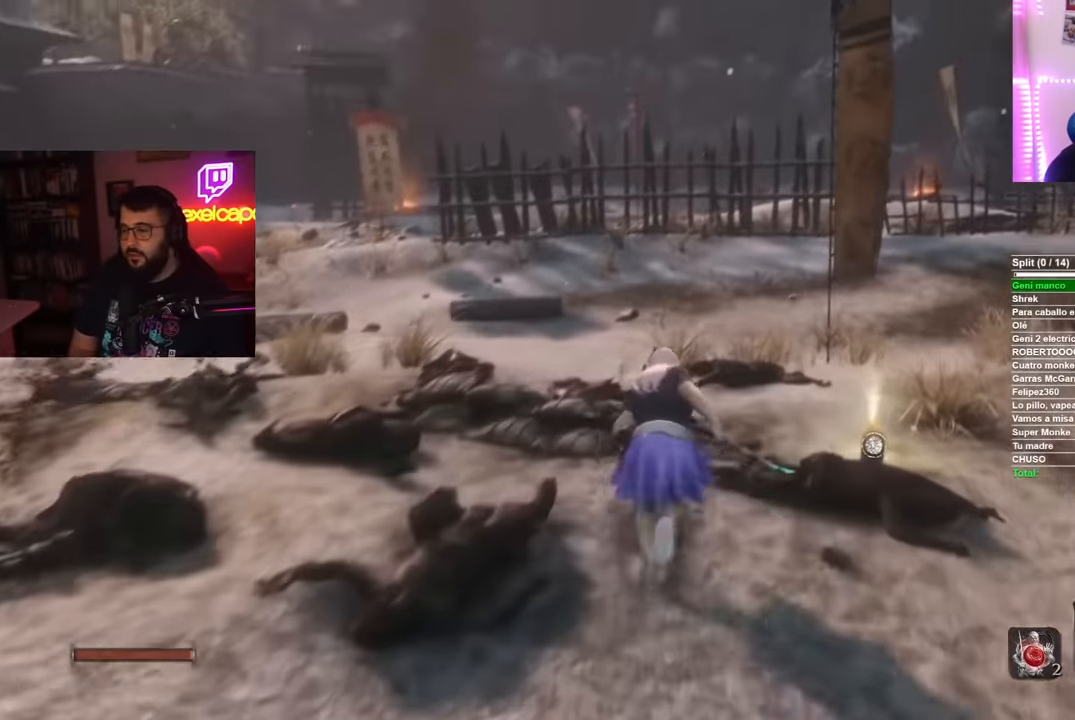
{"buttons": [], "left_stick": "center", "right_stick": "center", "button_events": [[50, "B", "up"], [183, "X", "down"], [350, "X", "up"]]}
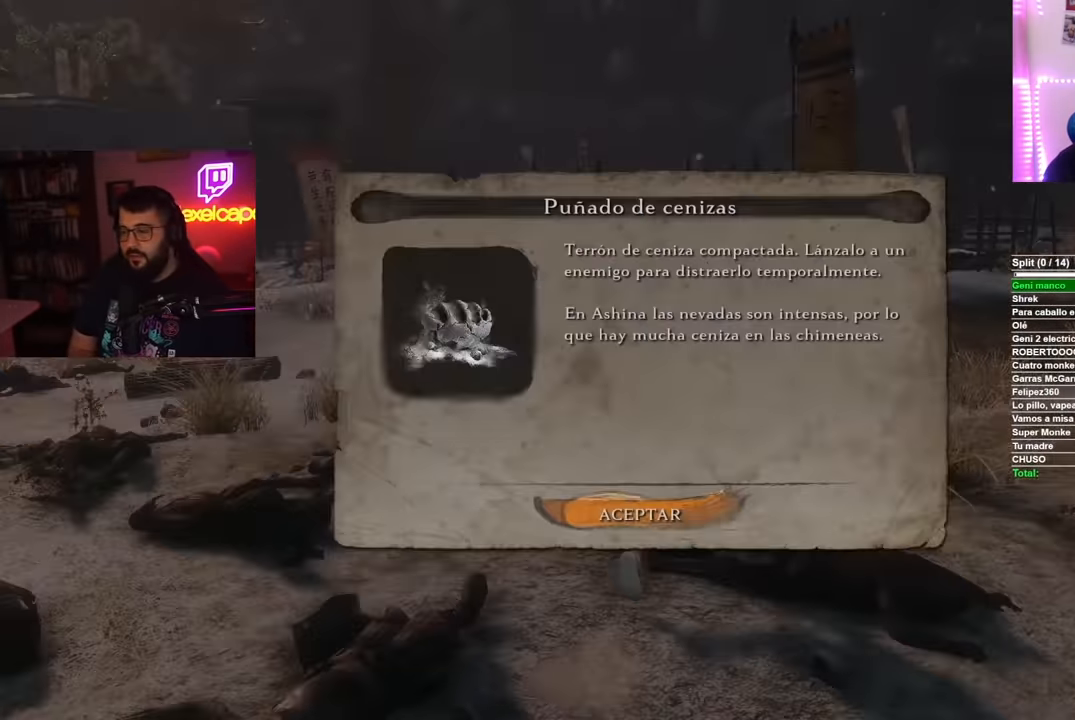
{"buttons": [], "left_stick": "up-left", "right_stick": "center", "button_events": [[117, "A", "down"], [200, "A", "up"]]}
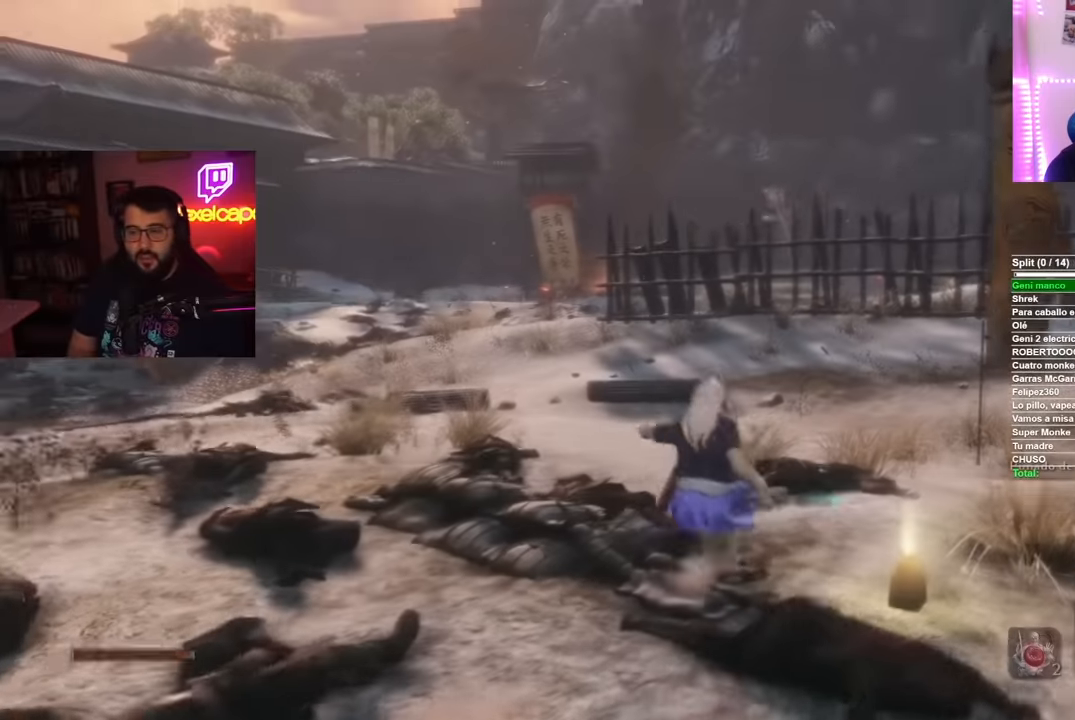
{"buttons": [], "left_stick": "up", "right_stick": "center"}